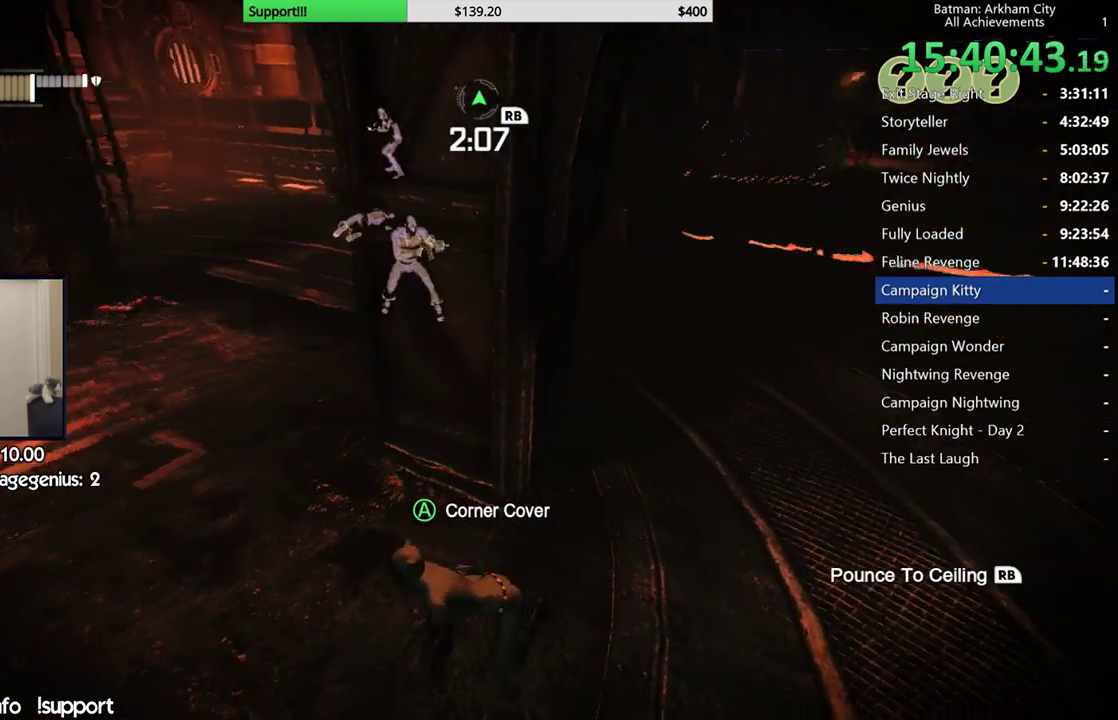
Gameplay with a controller (Xbox layout); each line is a JSON object with the inputs held at the frame after it. "button_events" lists button changes between this image and that frame as [ms after this image, input, new state], when the widget could be followed in between (sticks are given only as held states).
{"buttons": ["R2"], "left_stick": "up", "right_stick": "left", "button_events": []}
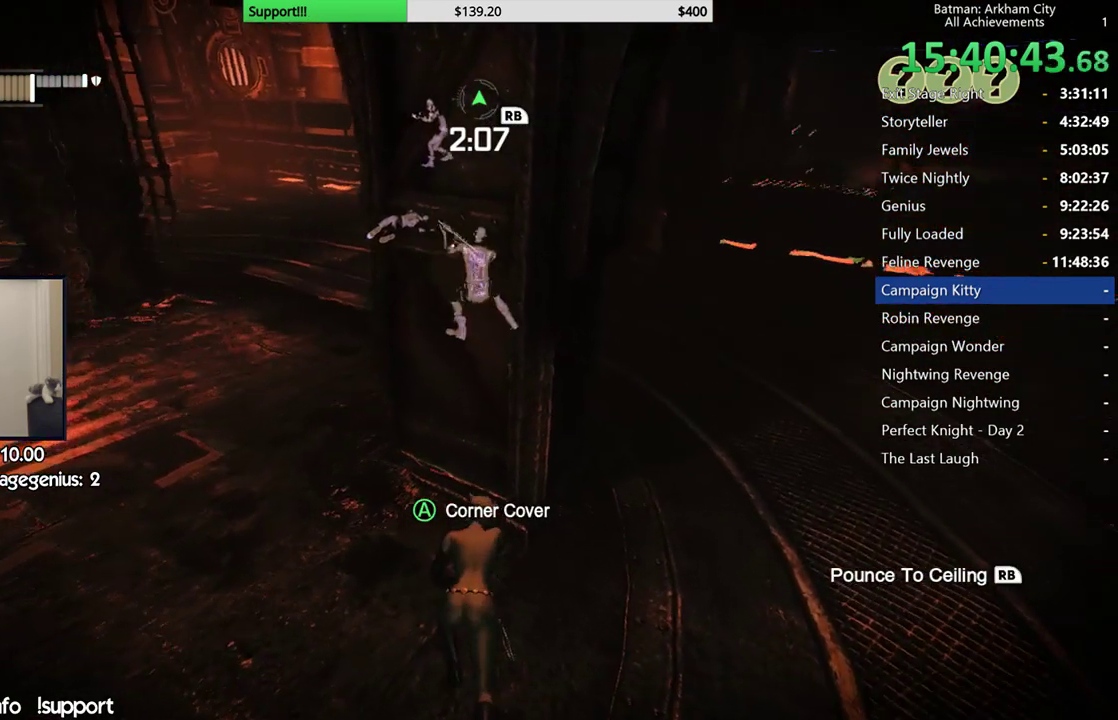
{"buttons": ["R2"], "left_stick": "up", "right_stick": "center", "button_events": []}
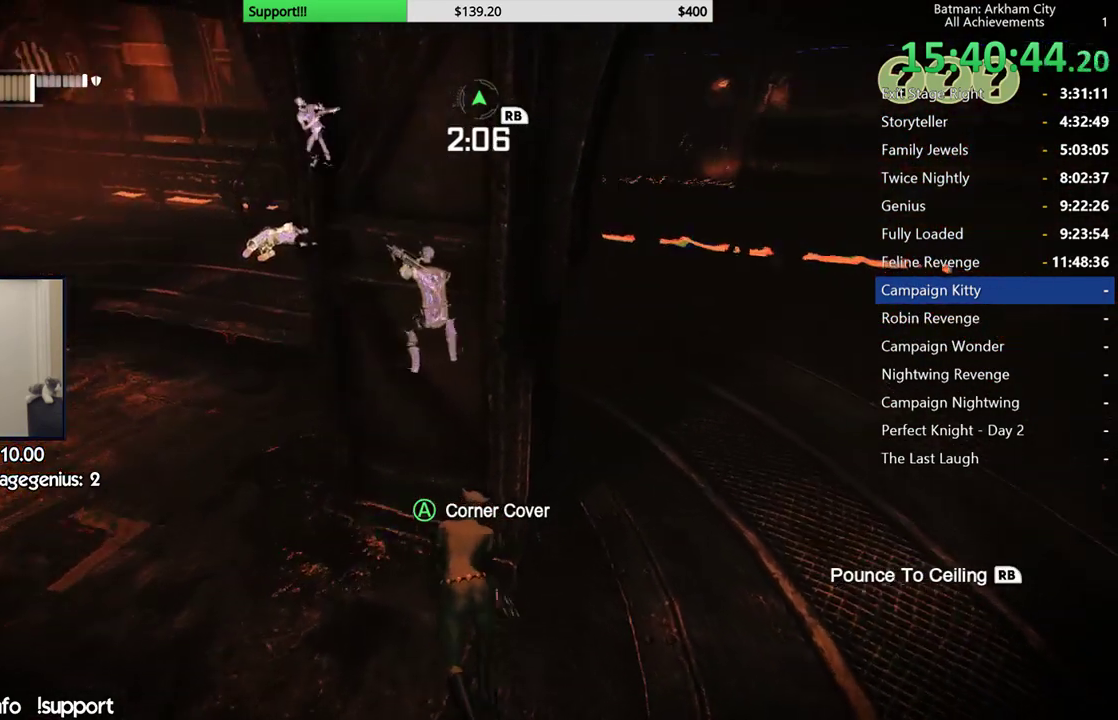
{"buttons": ["R2"], "left_stick": "center", "right_stick": "center", "button_events": [[217, "L1", "down"], [333, "L1", "up"]]}
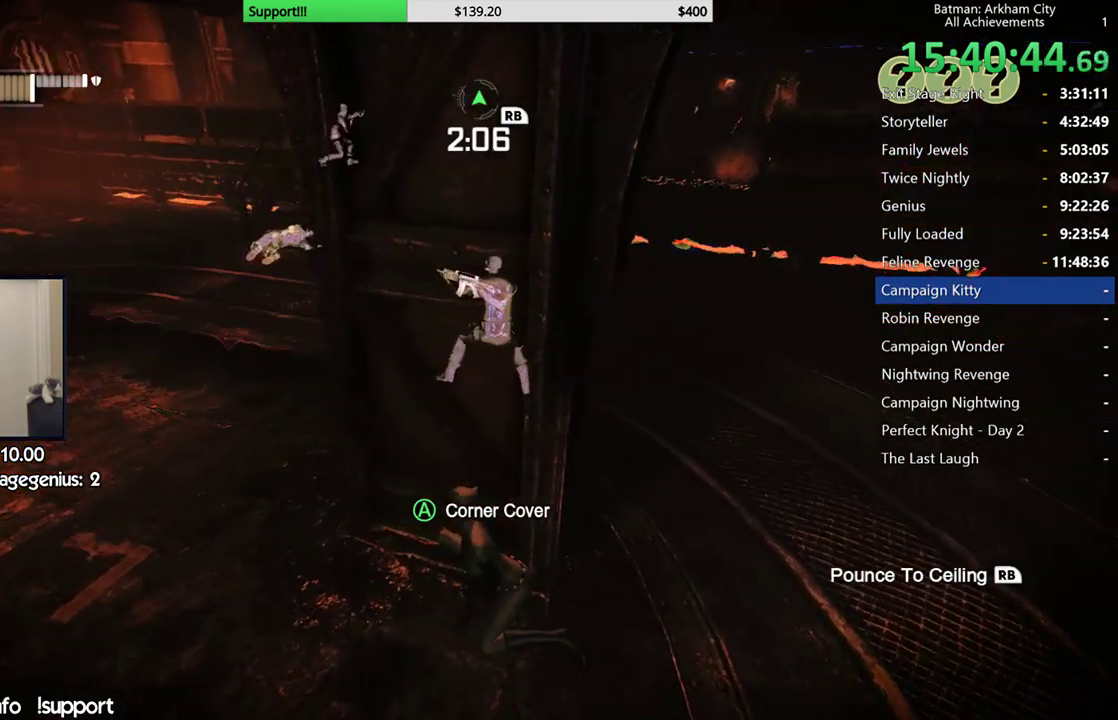
{"buttons": ["R2"], "left_stick": "up", "right_stick": "center", "button_events": []}
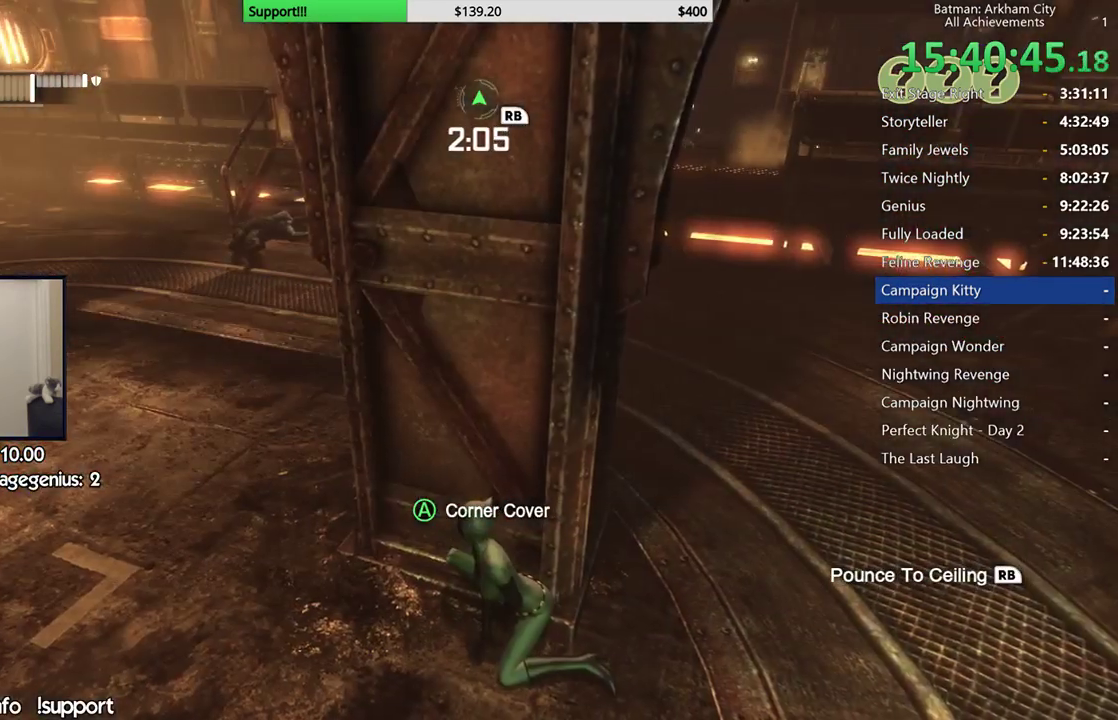
{"buttons": ["R2"], "left_stick": "center", "right_stick": "center", "button_events": []}
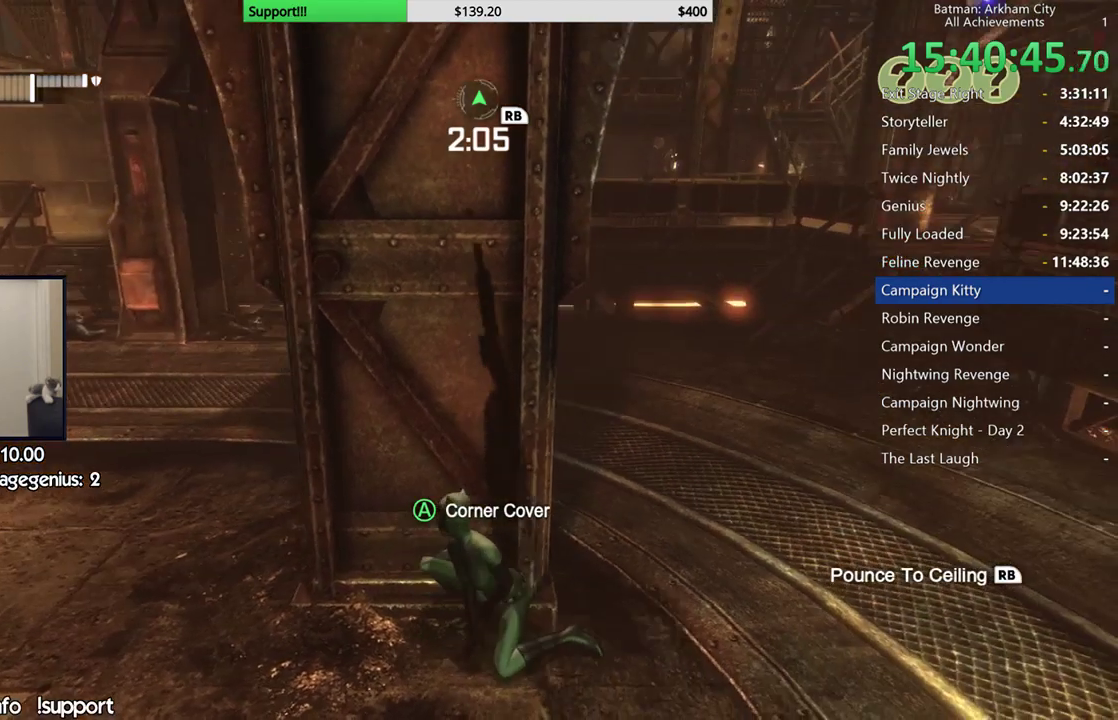
{"buttons": ["R2"], "left_stick": "center", "right_stick": "center", "button_events": []}
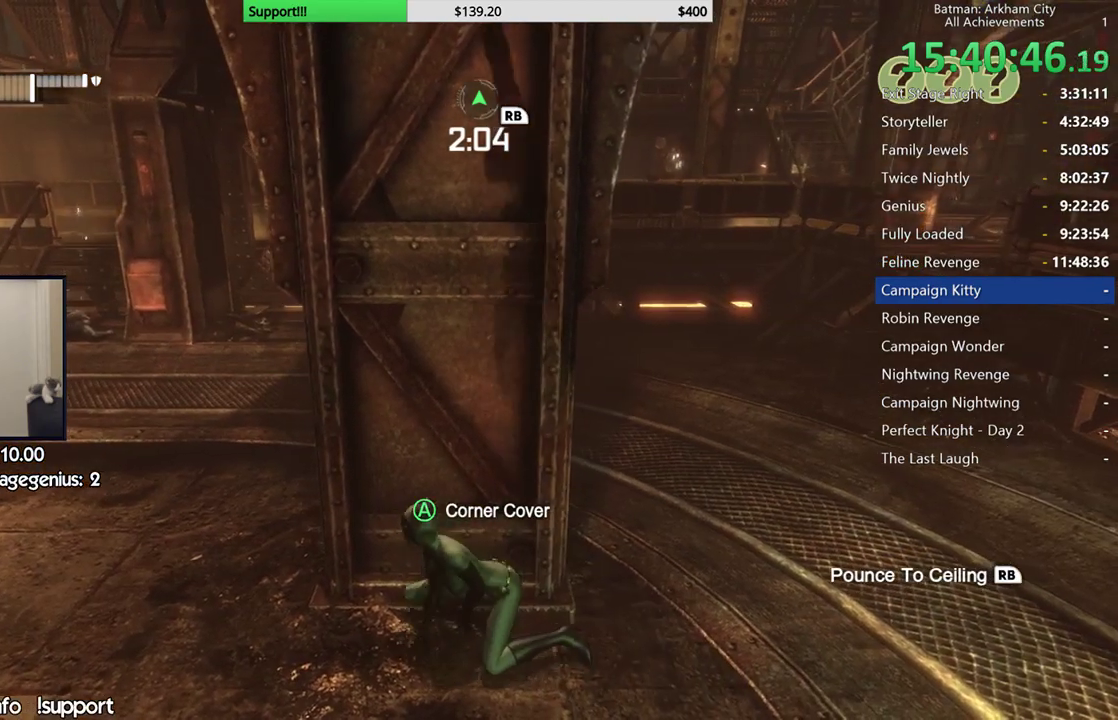
{"buttons": ["R2"], "left_stick": "center", "right_stick": "left", "button_events": []}
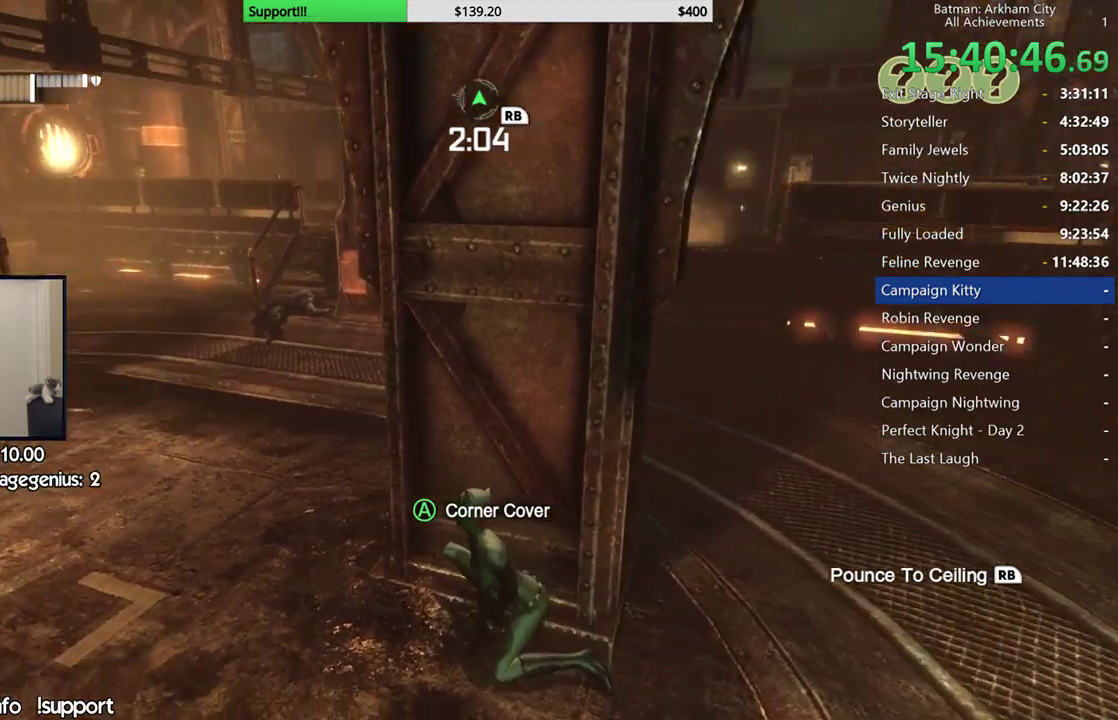
{"buttons": ["R2"], "left_stick": "center", "right_stick": "up", "button_events": []}
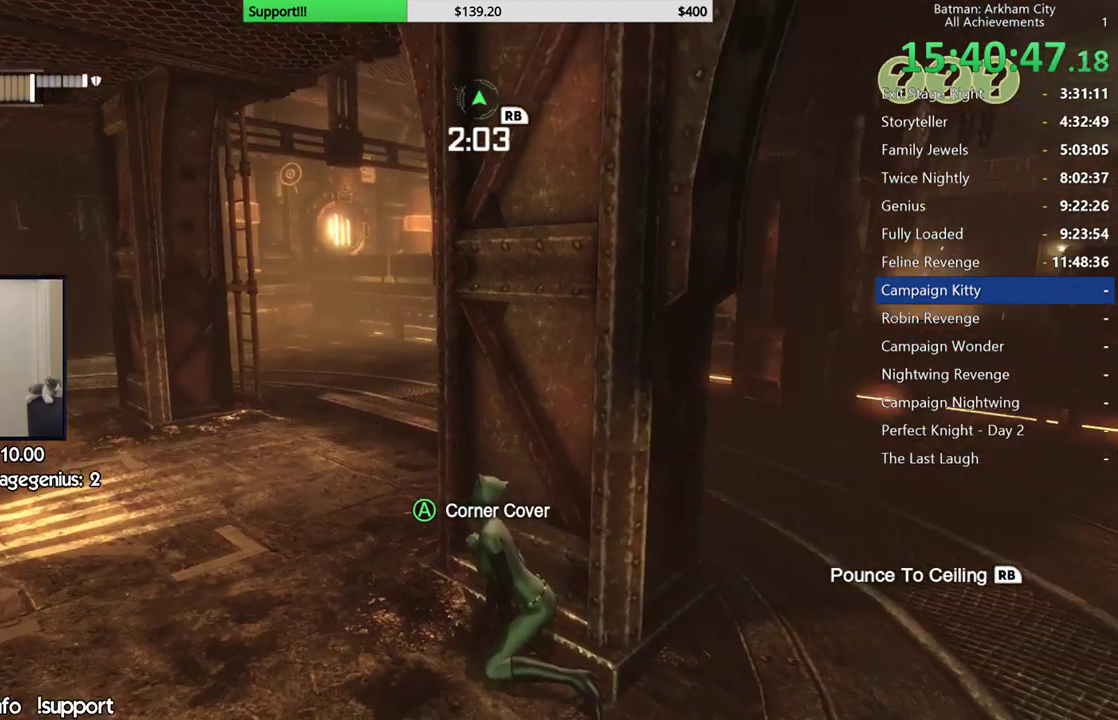
{"buttons": ["R2"], "left_stick": "right", "right_stick": "left", "button_events": []}
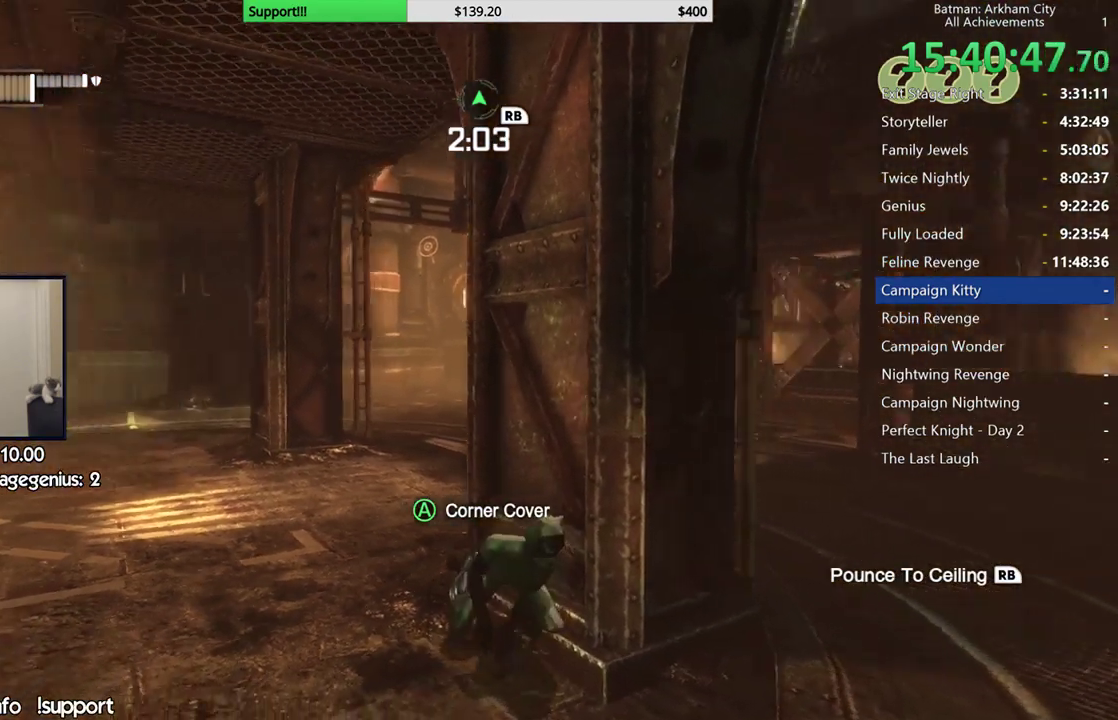
{"buttons": ["L1", "R2"], "left_stick": "down-right", "right_stick": "up-left", "button_events": [[433, "L1", "down"]]}
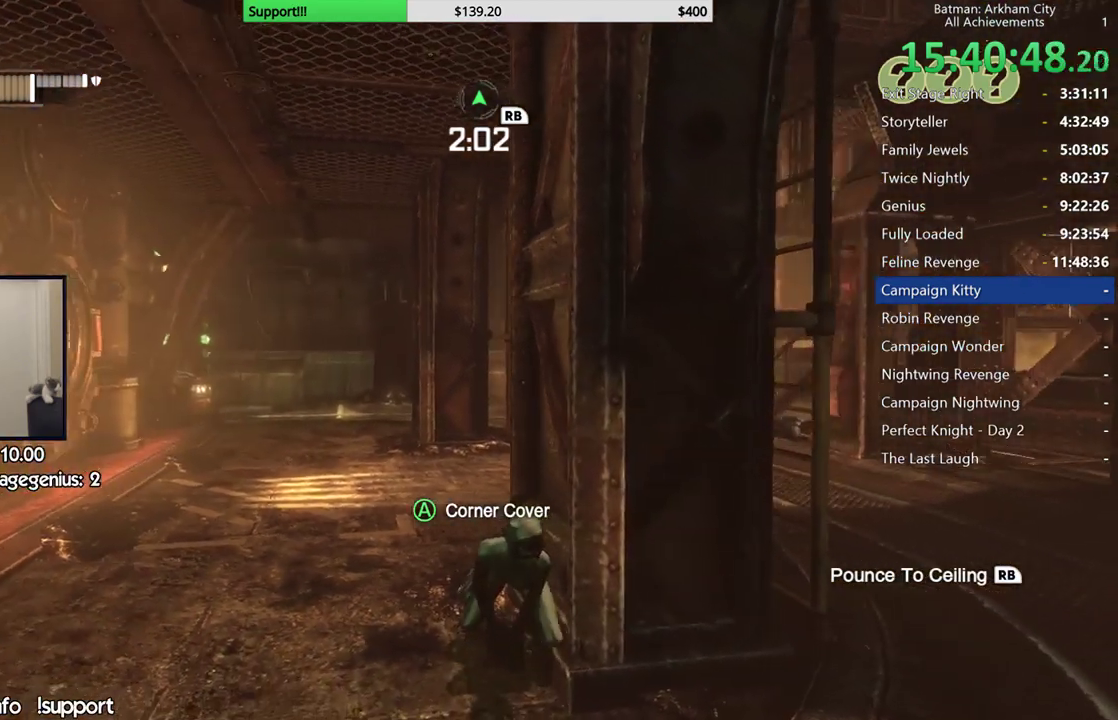
{"buttons": ["R2"], "left_stick": "down-right", "right_stick": "up-left", "button_events": [[83, "L1", "up"]]}
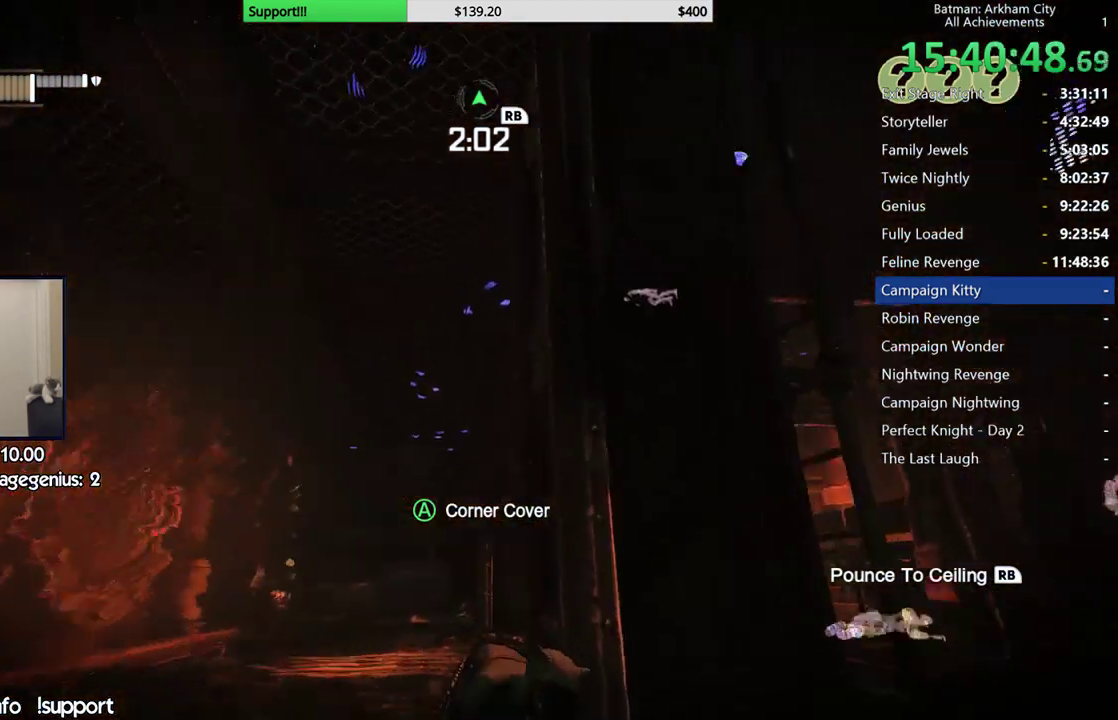
{"buttons": ["R2"], "left_stick": "down-right", "right_stick": "up-left", "button_events": []}
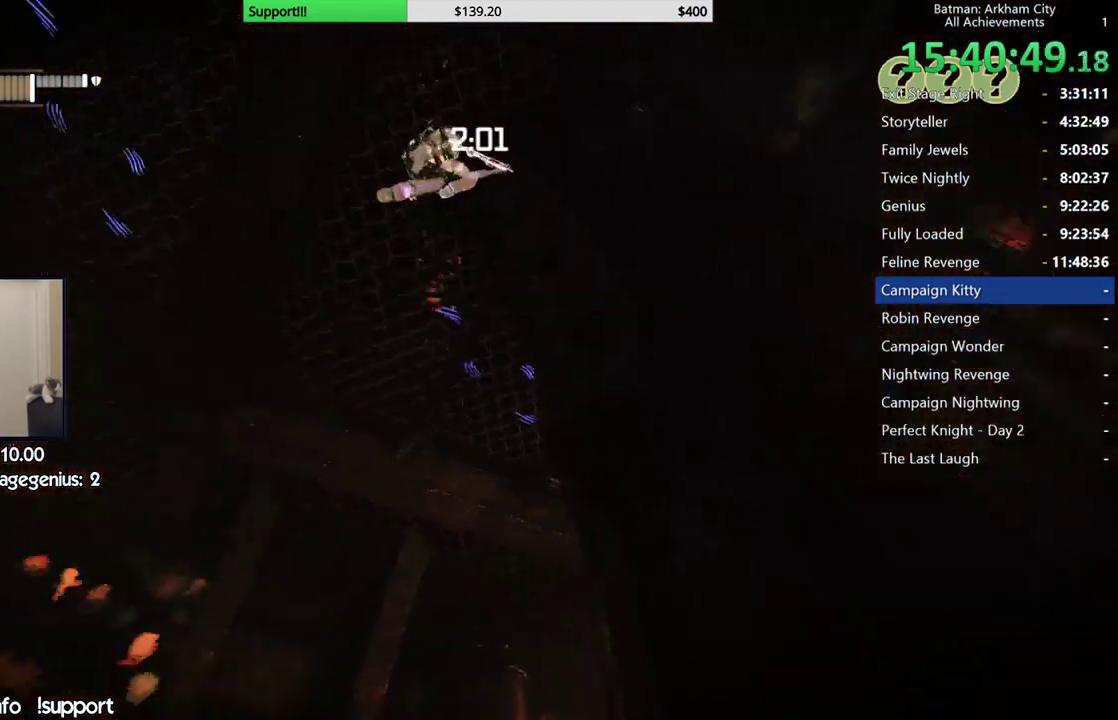
{"buttons": [], "left_stick": "left", "right_stick": "left", "button_events": [[150, "R2", "up"]]}
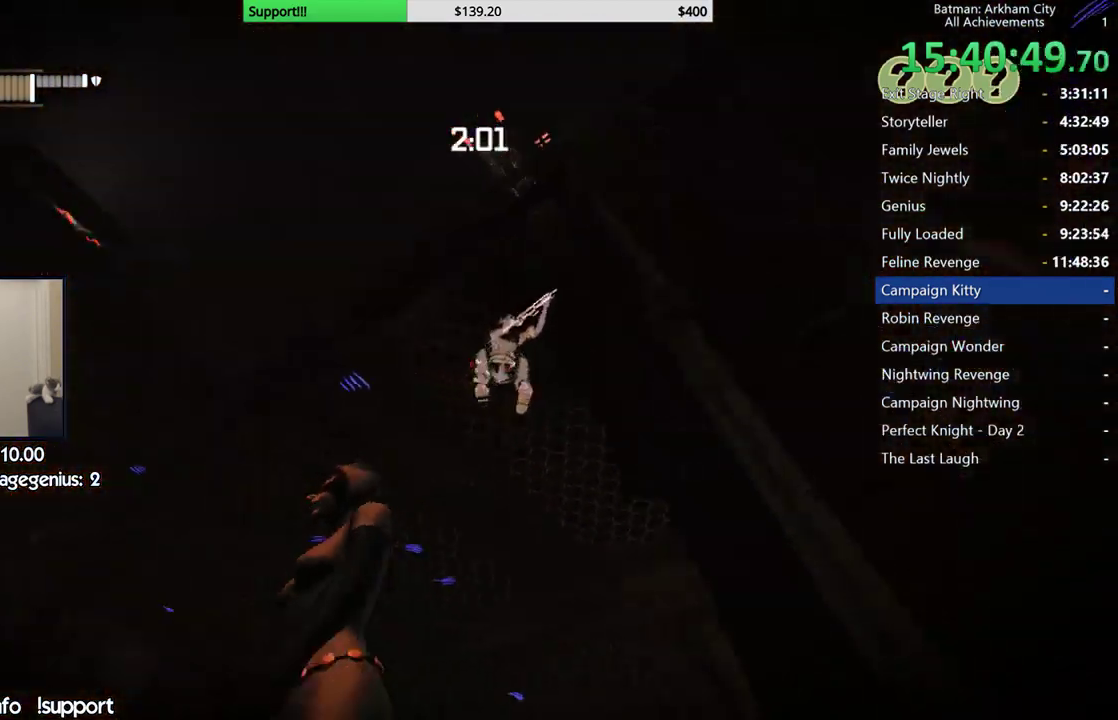
{"buttons": ["R1"], "left_stick": "center", "right_stick": "center", "button_events": [[450, "R1", "down"]]}
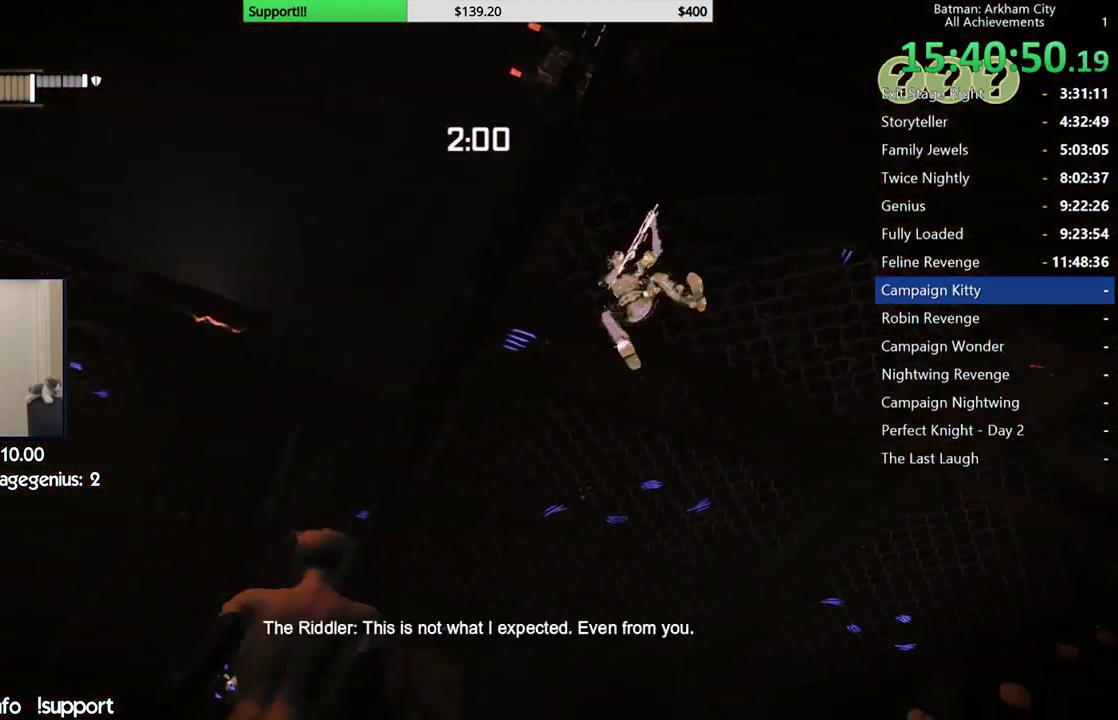
{"buttons": [], "left_stick": "center", "right_stick": "right", "button_events": [[83, "R1", "up"]]}
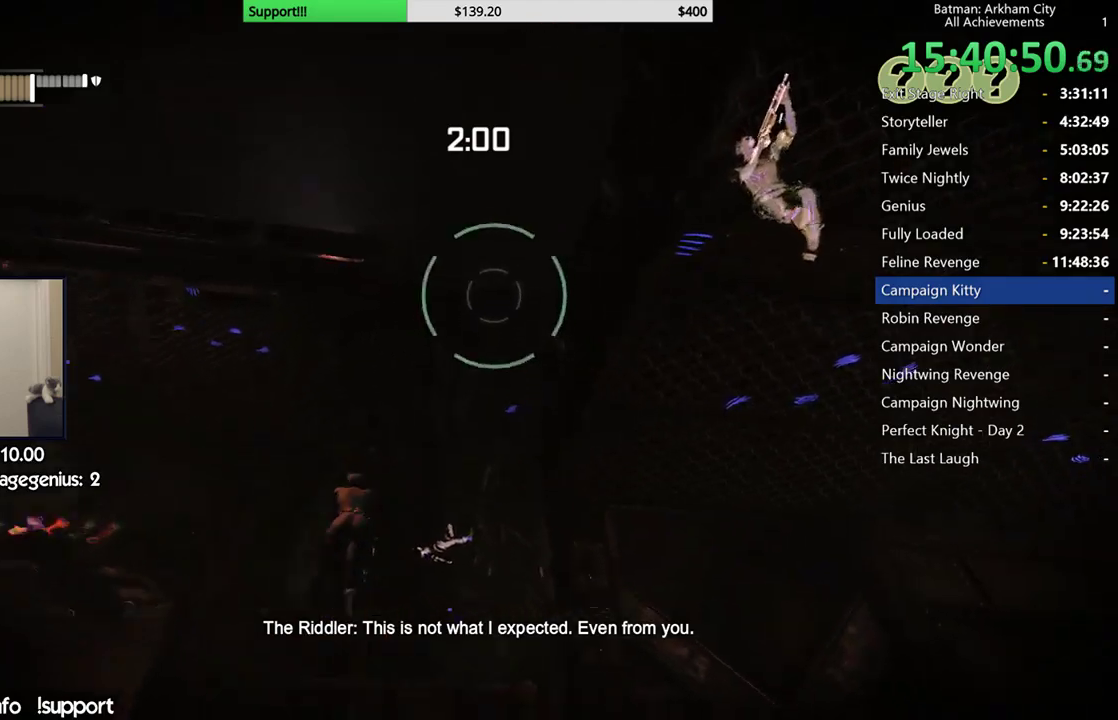
{"buttons": ["B"], "left_stick": "center", "right_stick": "center", "button_events": [[433, "B", "down"]]}
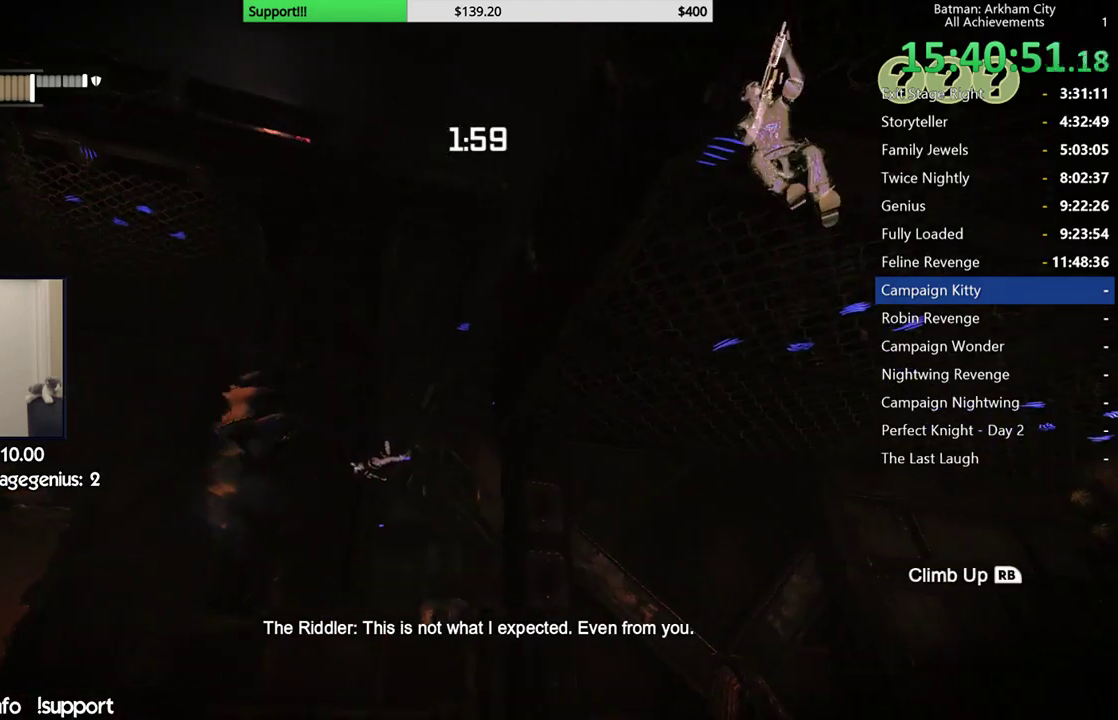
{"buttons": [], "left_stick": "center", "right_stick": "right", "button_events": [[50, "B", "up"]]}
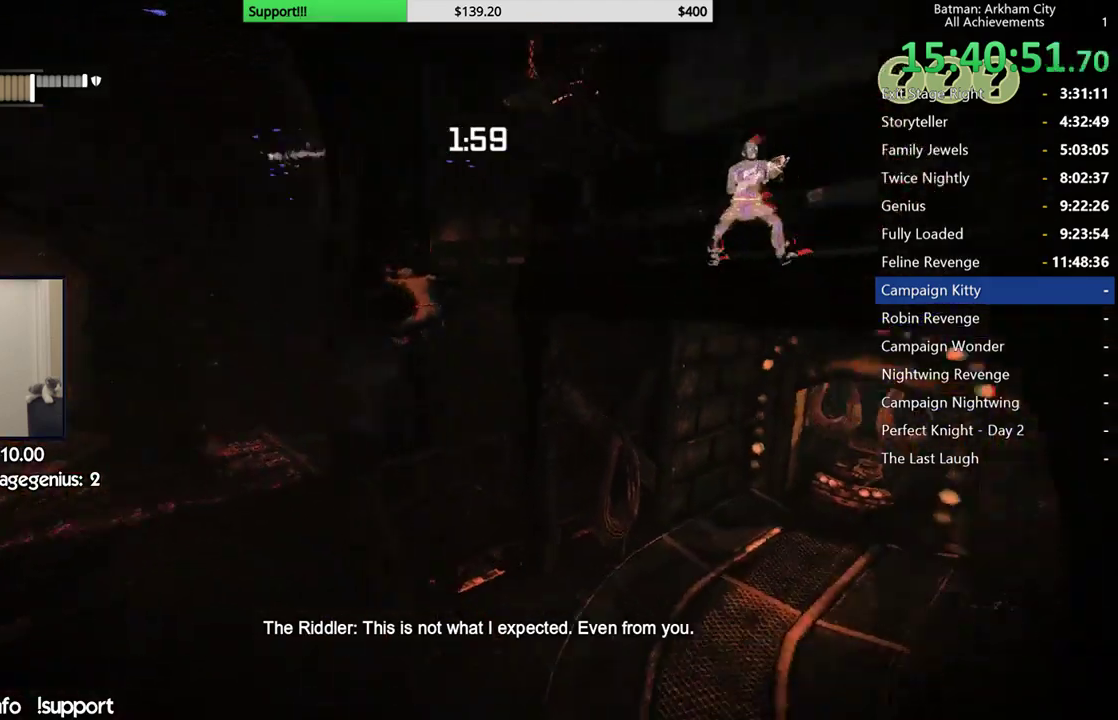
{"buttons": [], "left_stick": "center", "right_stick": "up", "button_events": []}
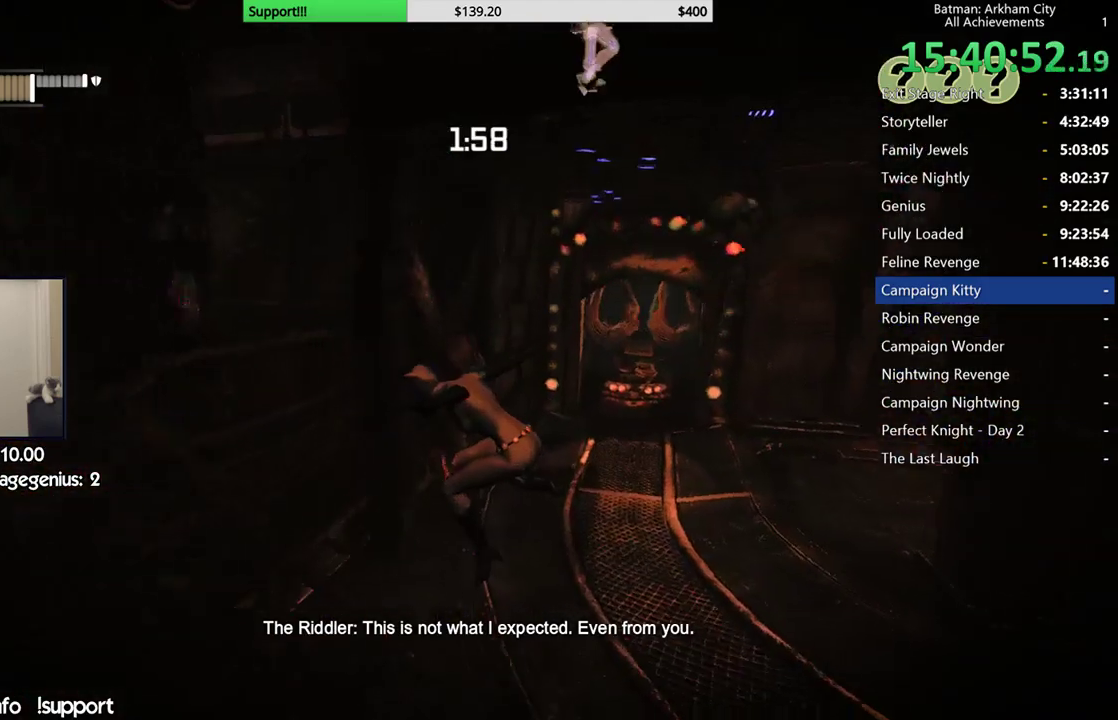
{"buttons": [], "left_stick": "up", "right_stick": "up", "button_events": []}
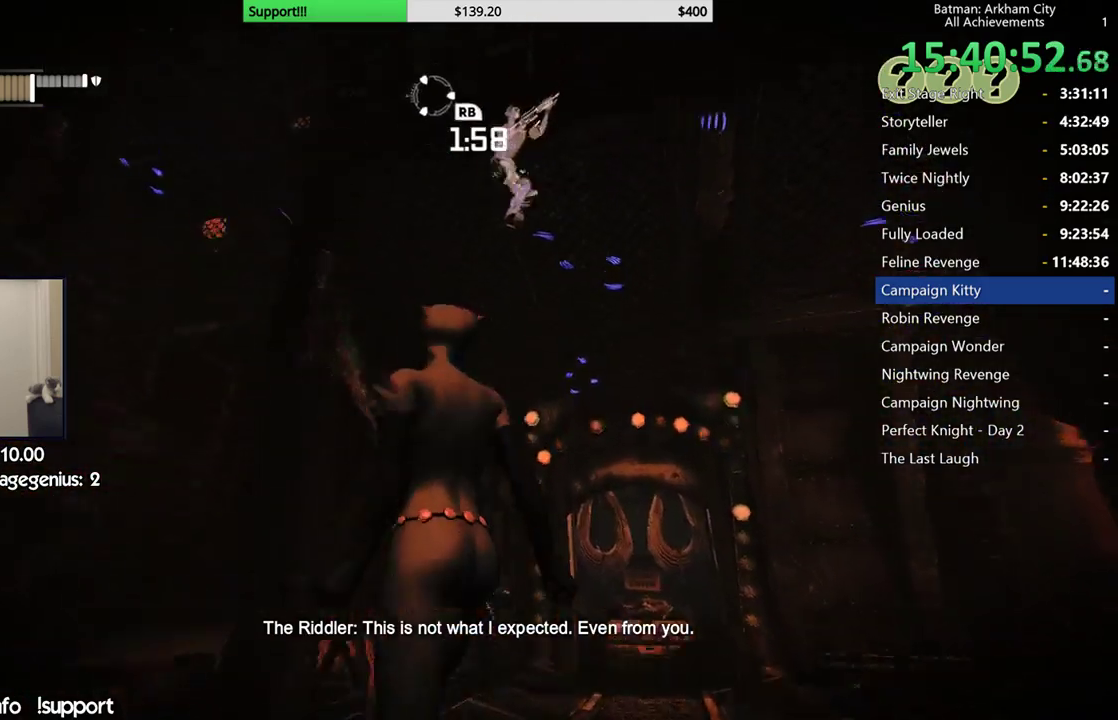
{"buttons": [], "left_stick": "center", "right_stick": "center", "button_events": [[383, "R1", "down"], [500, "R1", "up"]]}
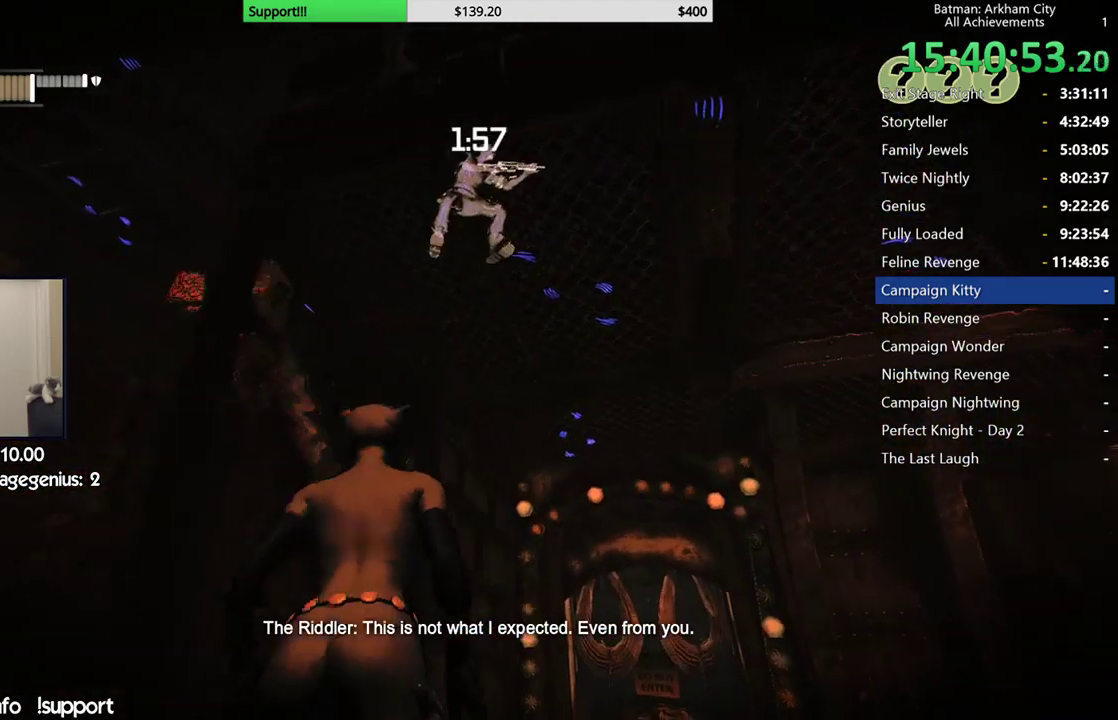
{"buttons": [], "left_stick": "center", "right_stick": "center", "button_events": []}
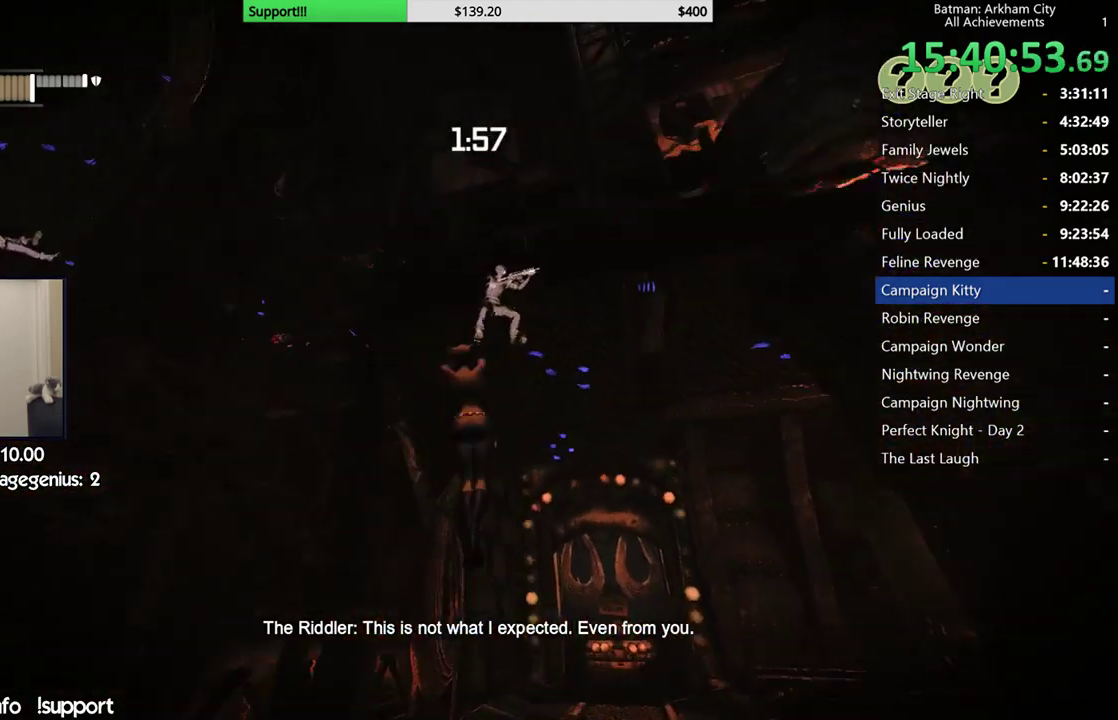
{"buttons": [], "left_stick": "center", "right_stick": "down-right", "button_events": []}
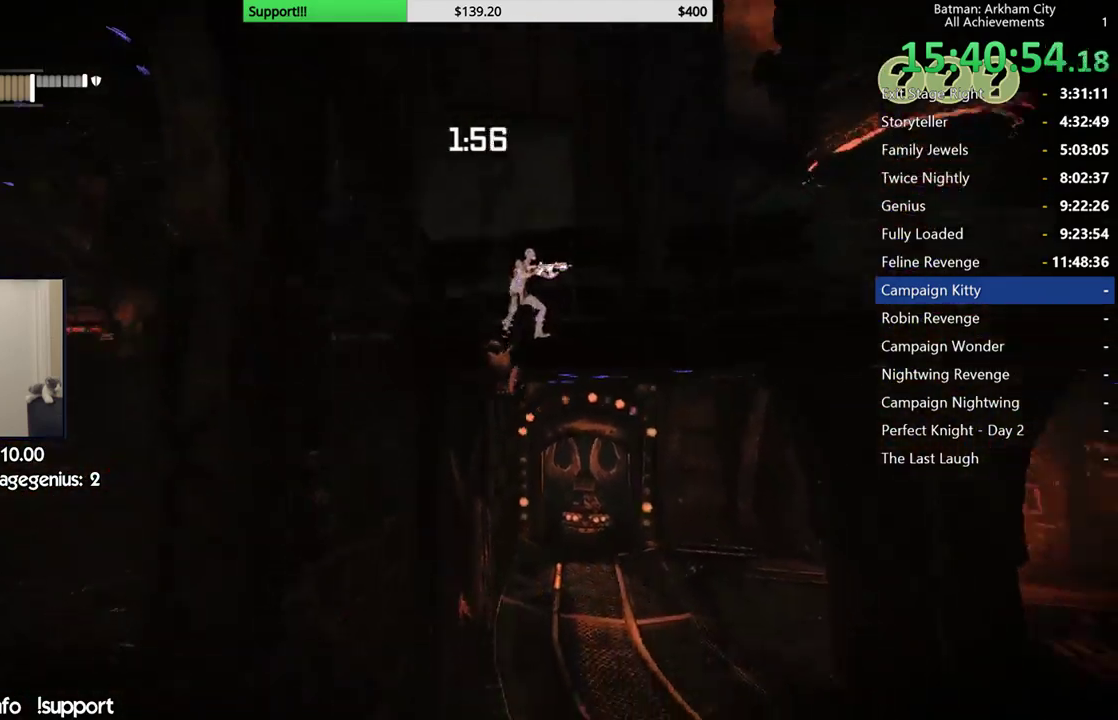
{"buttons": [], "left_stick": "center", "right_stick": "center", "button_events": []}
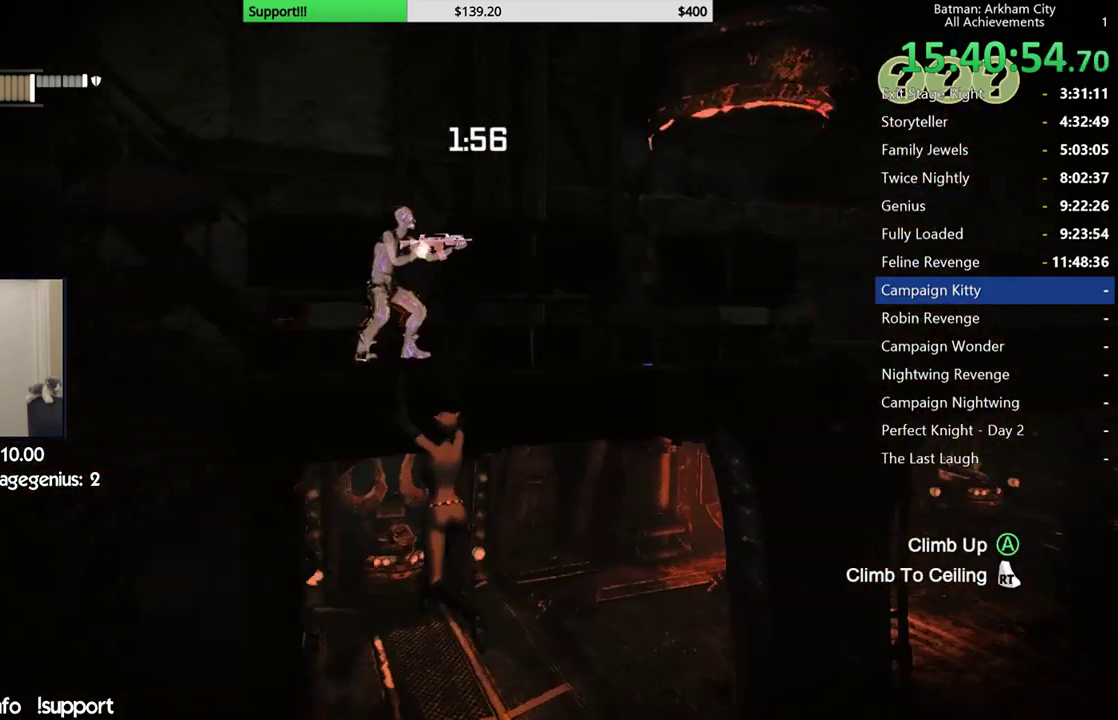
{"buttons": [], "left_stick": "center", "right_stick": "center", "button_events": []}
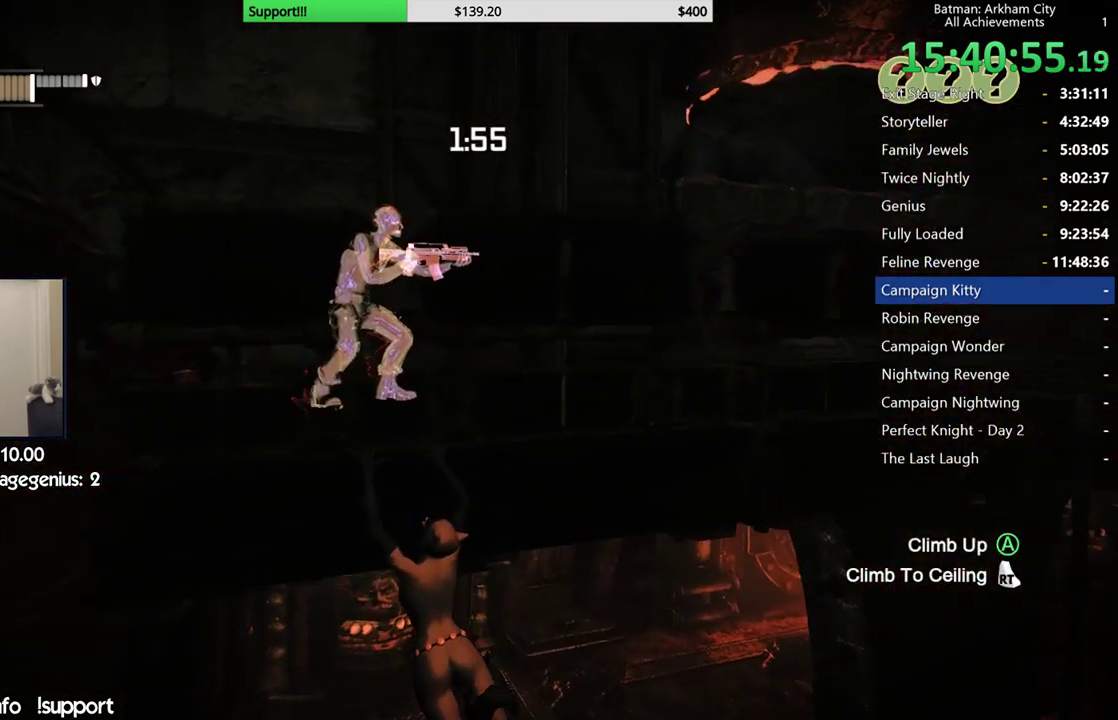
{"buttons": [], "left_stick": "center", "right_stick": "left", "button_events": [[217, "L1", "down"], [333, "L1", "up"]]}
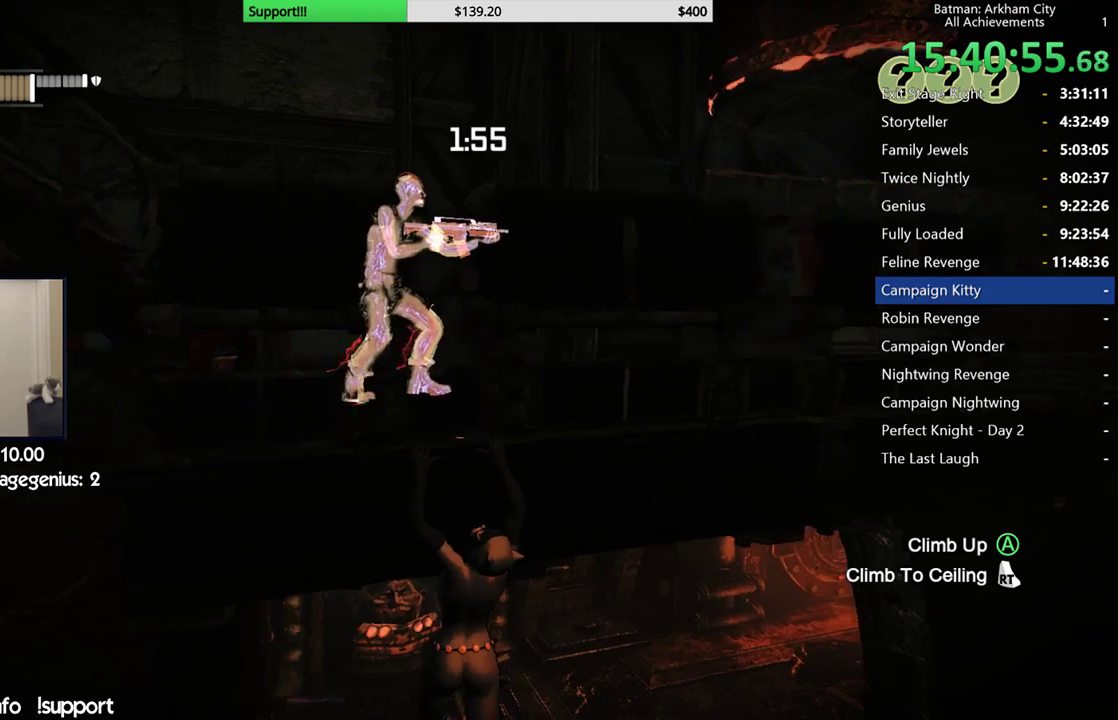
{"buttons": [], "left_stick": "center", "right_stick": "left", "button_events": []}
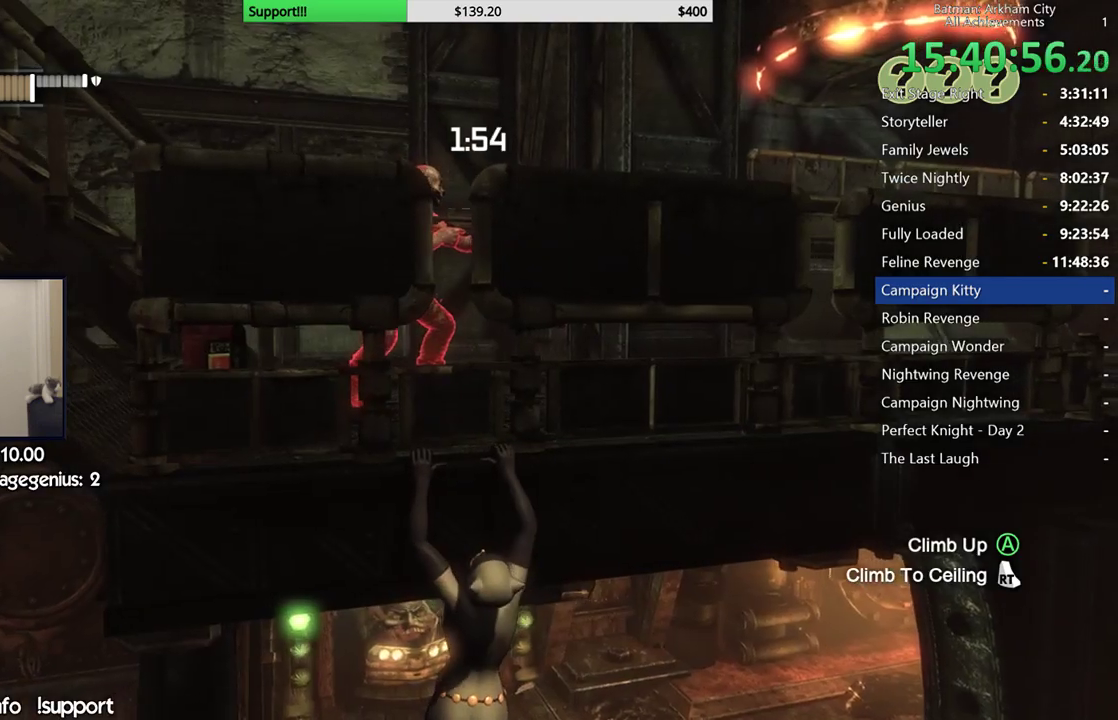
{"buttons": [], "left_stick": "center", "right_stick": "left", "button_events": []}
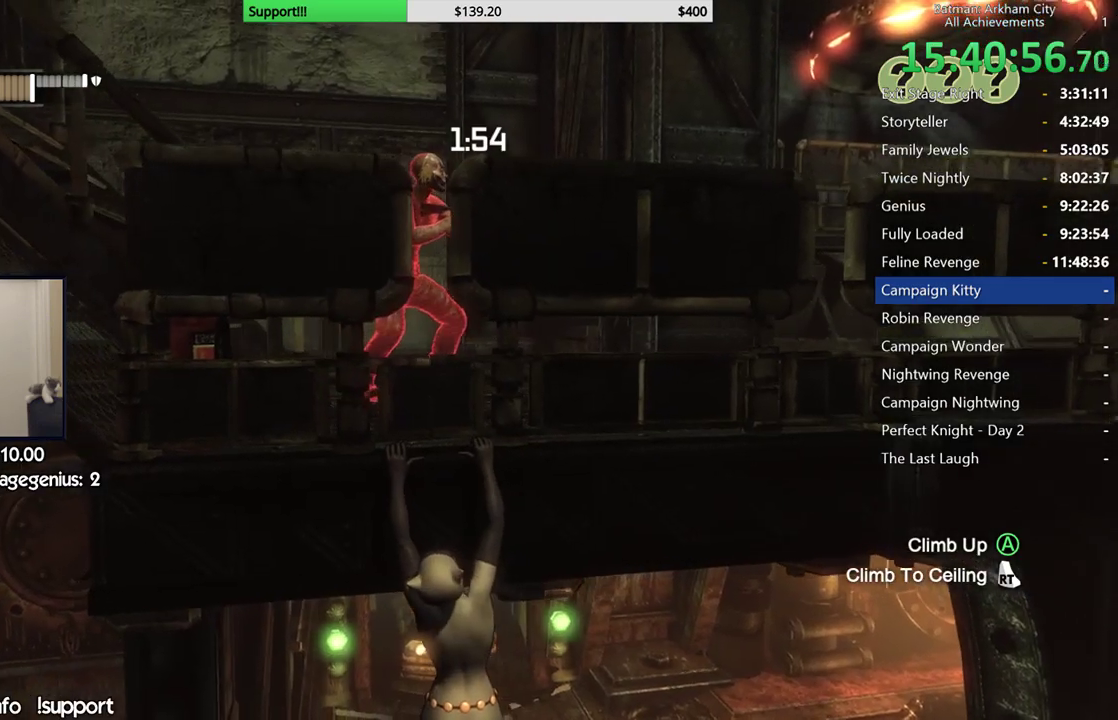
{"buttons": [], "left_stick": "center", "right_stick": "down-left", "button_events": []}
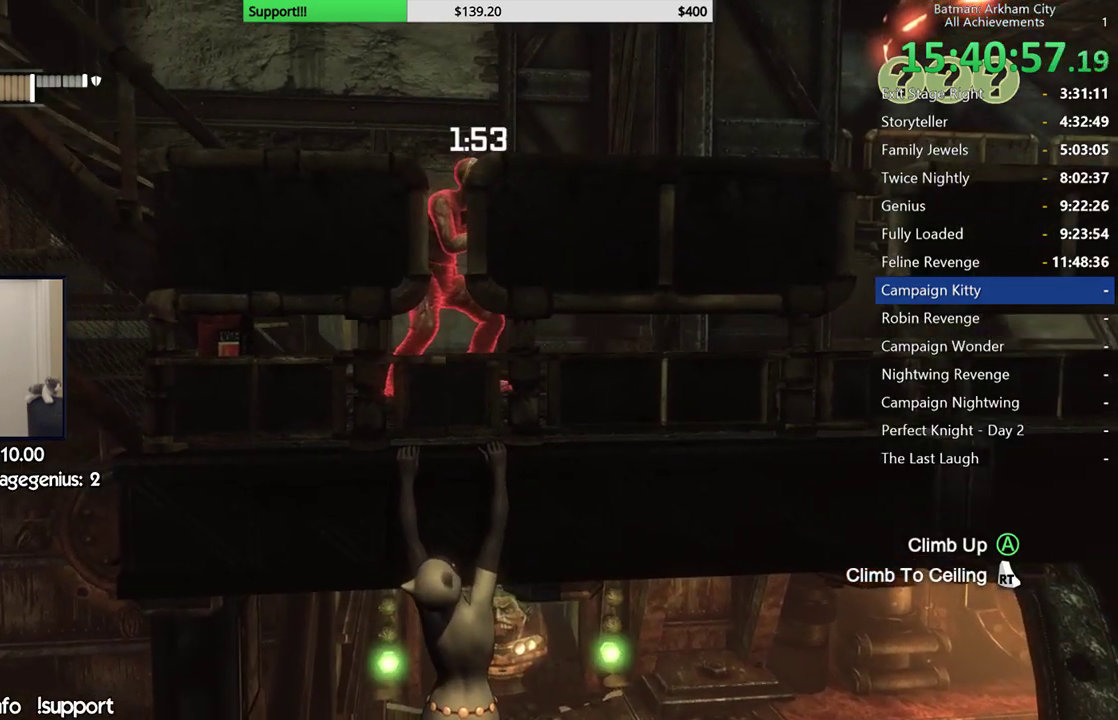
{"buttons": [], "left_stick": "center", "right_stick": "center", "button_events": []}